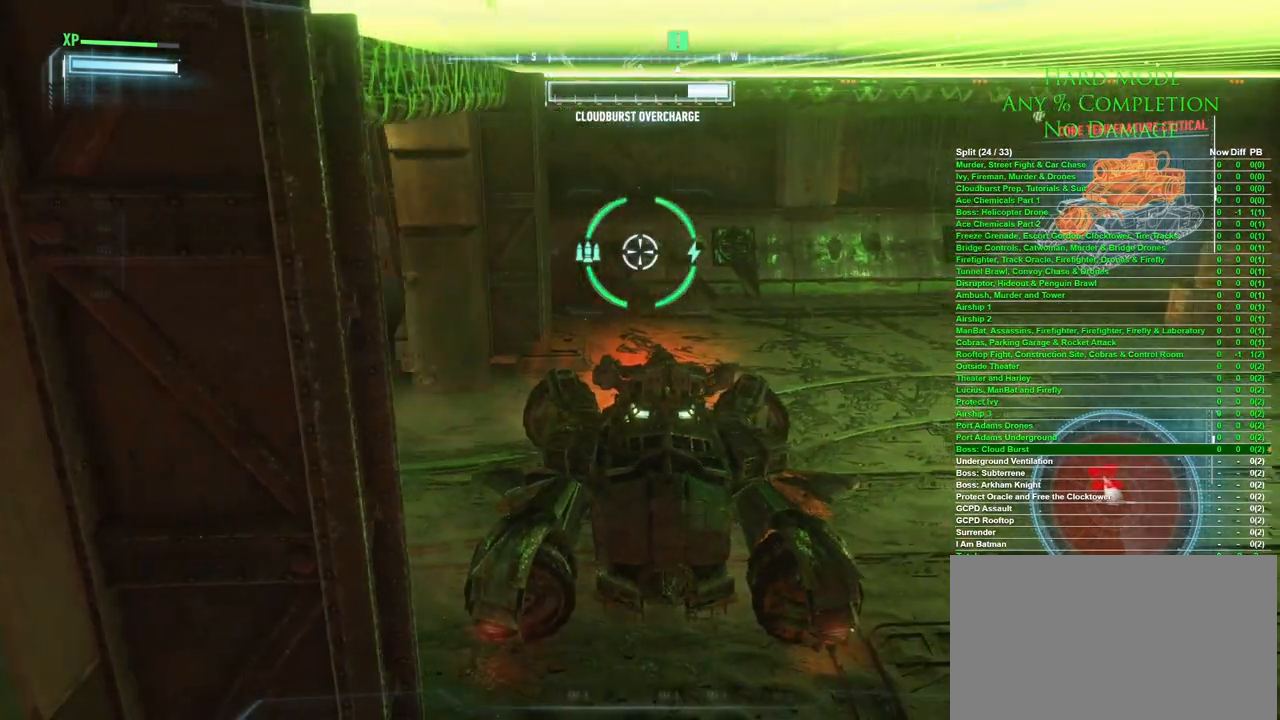
Gameplay with keyboard and mouse; each line is a JSON object with the keys and mouse buttons held at the frame after it. "events" lists presses ("down") and releases ("up") of "1", "2", "3", "4", "5", "a", "alt", "c", "caps_lock", "ctrl", "d", "e", "f", "g", "q", "r", "s", "shift", "space", "t", "tab", "v", "w", "x", "z" and "mouse_wheel" between this image and that frame as [ms after this image, input, new state], when the widget could be followed in between. "mouse_wheel" = the "wheel" button of the "mouse" list. No other keys are recorded. "wheel" means that the mouse wheel is clicked or scrolled. Mouse movement is not recorded.
{"keys": [], "mouse": [], "events": []}
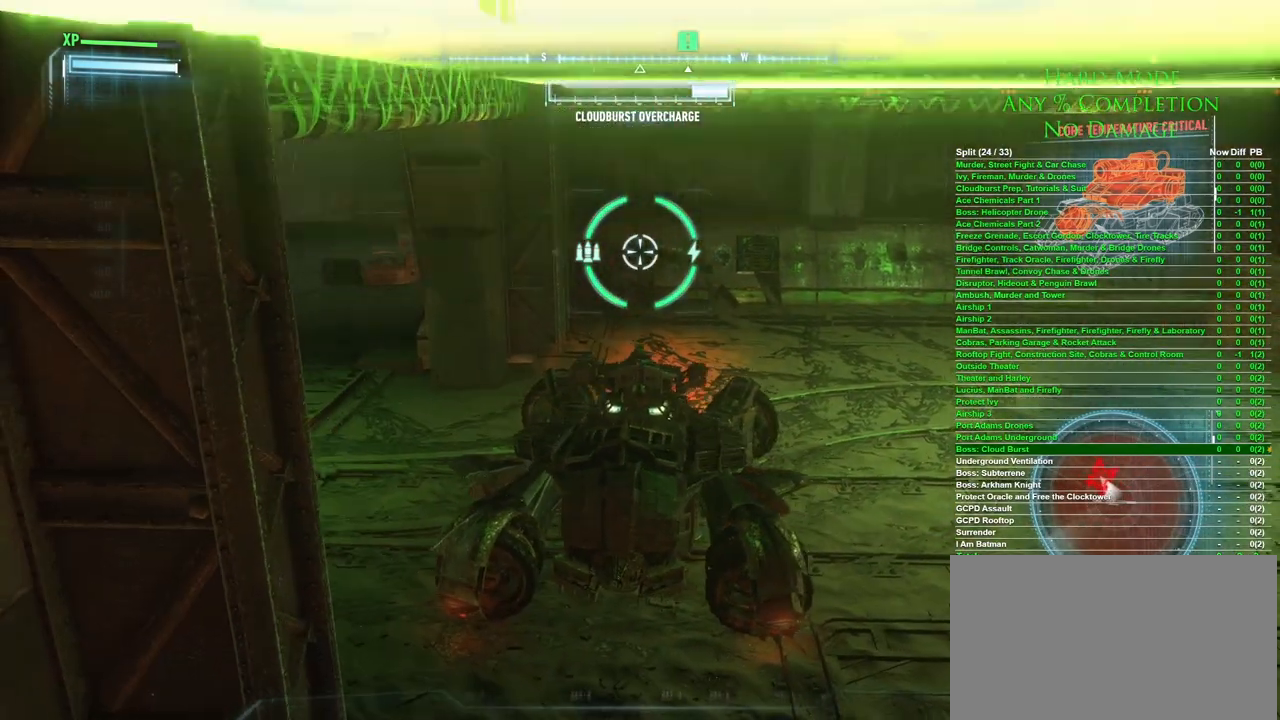
{"keys": [], "mouse": [], "events": []}
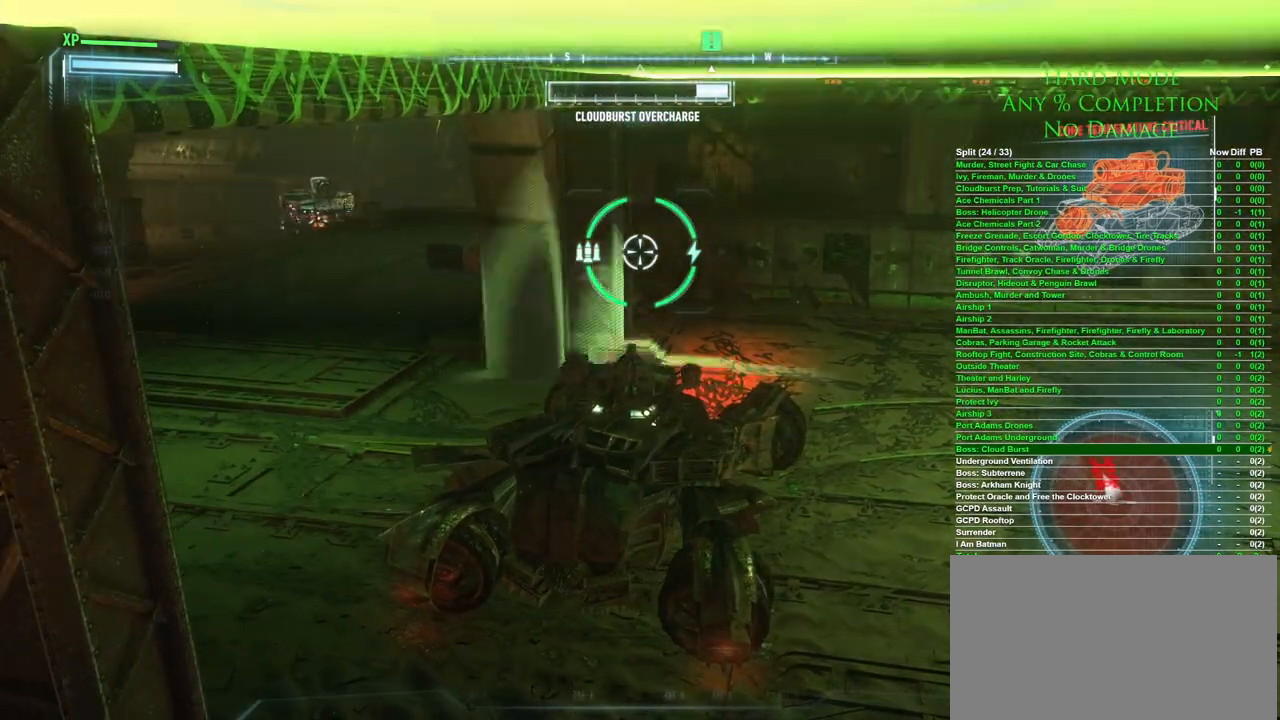
{"keys": [], "mouse": [], "events": []}
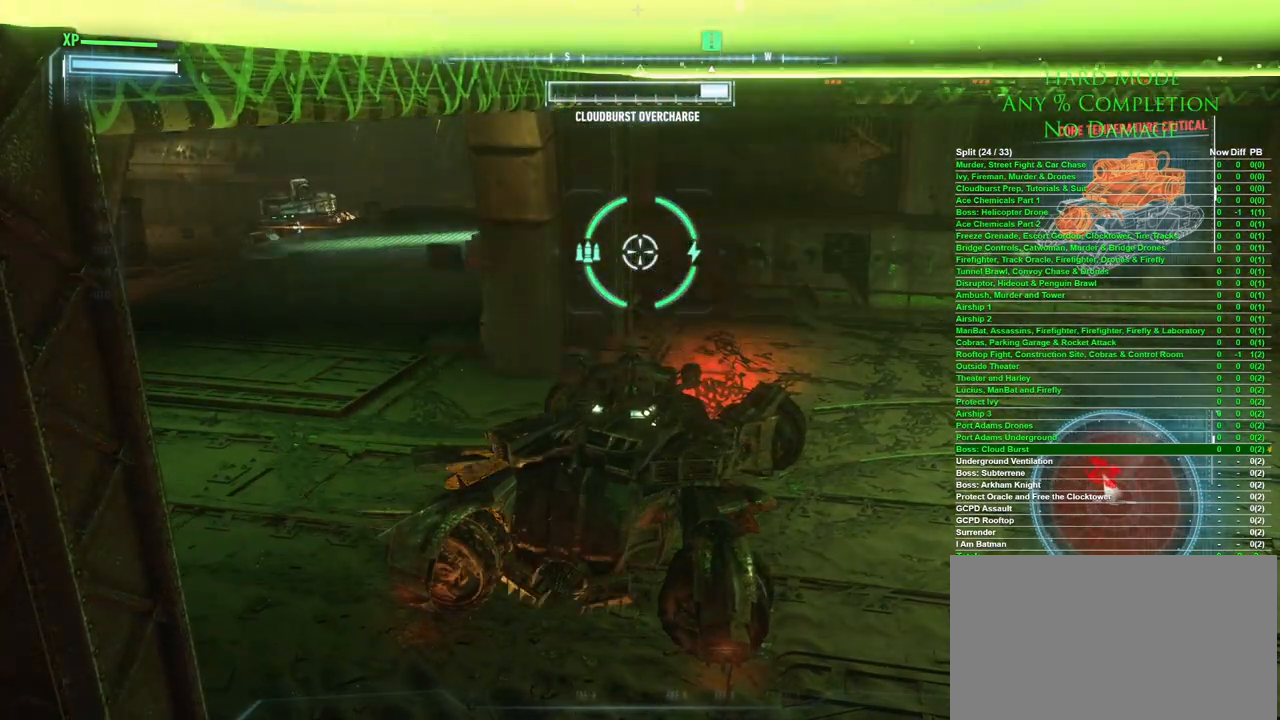
{"keys": [], "mouse": [], "events": []}
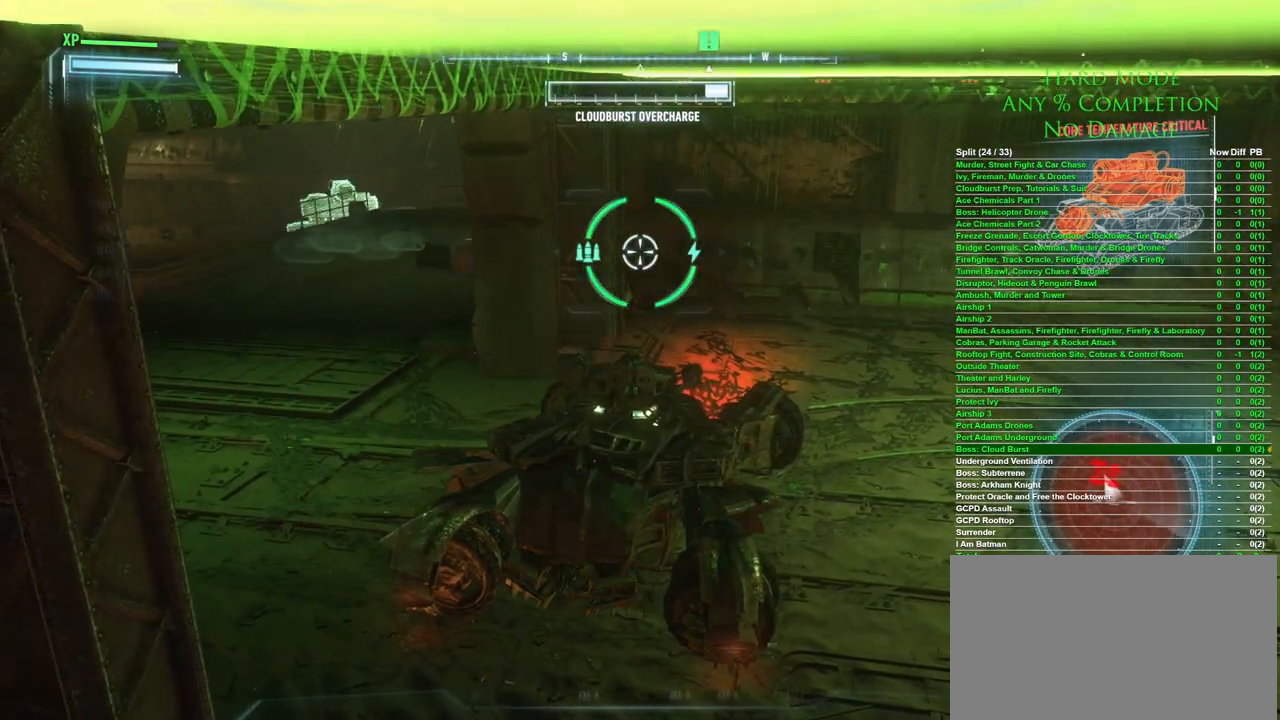
{"keys": [], "mouse": [], "events": []}
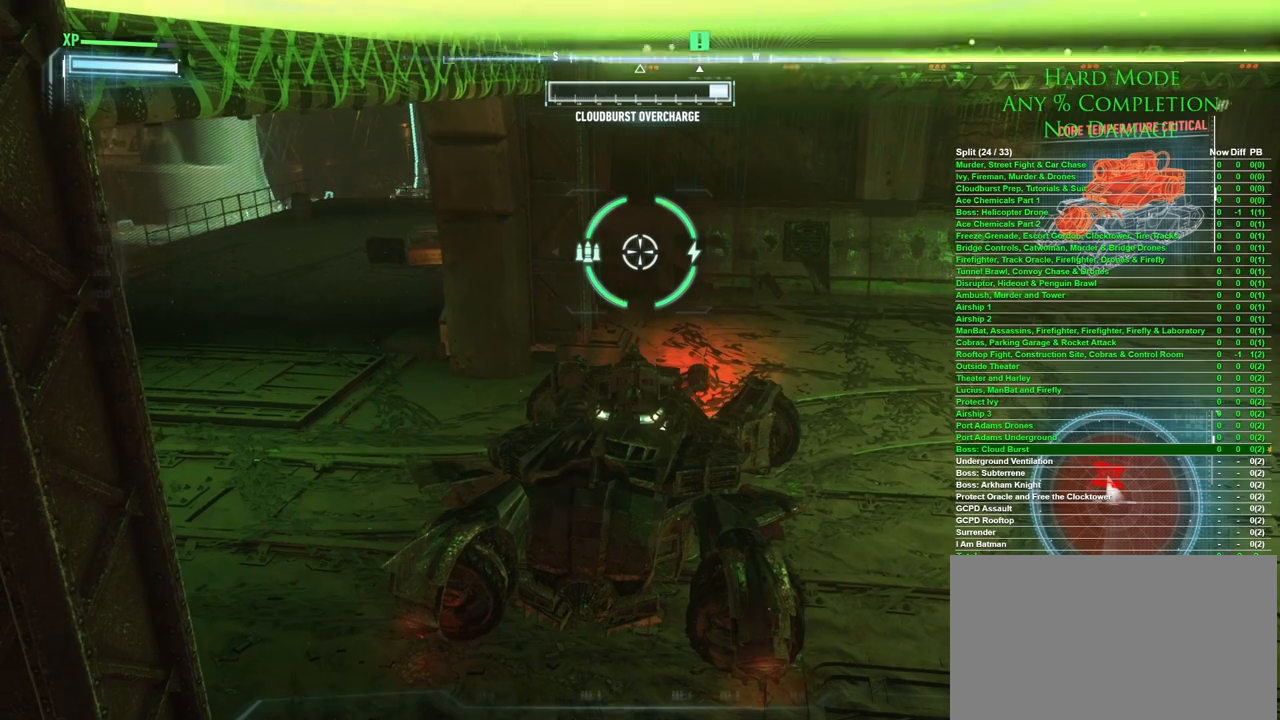
{"keys": [], "mouse": [], "events": []}
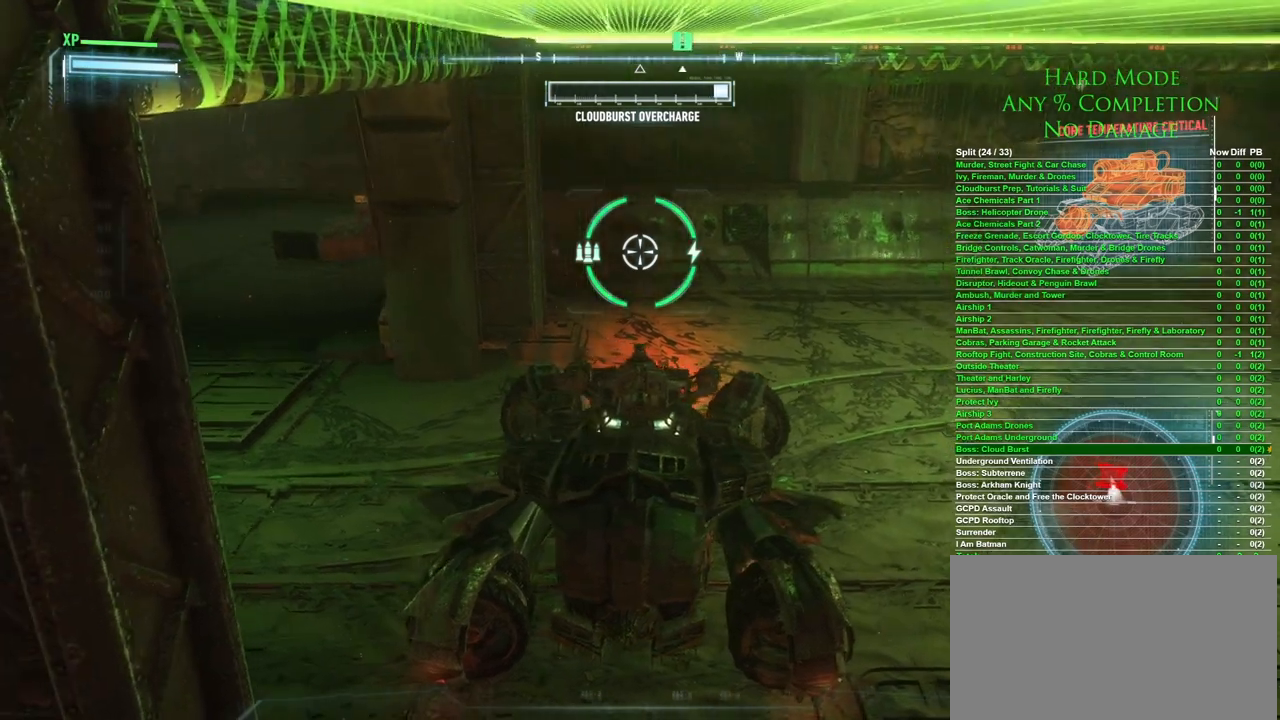
{"keys": [], "mouse": [], "events": []}
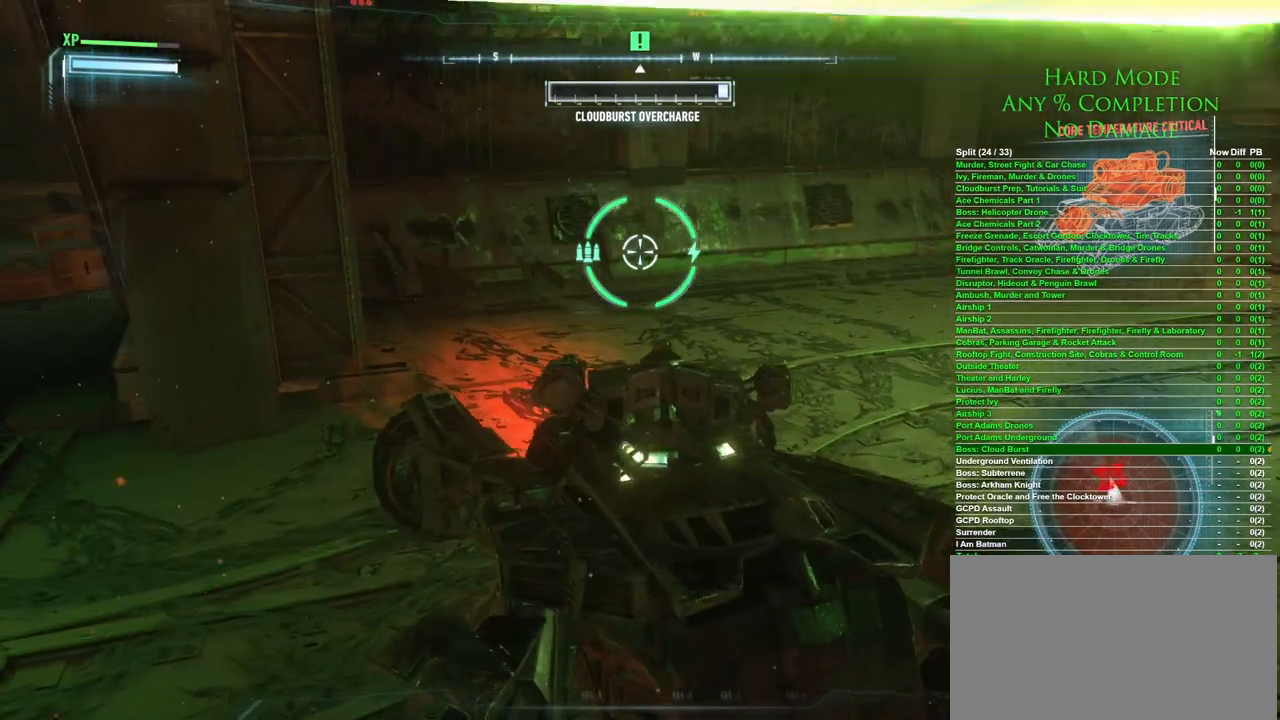
{"keys": [], "mouse": [], "events": []}
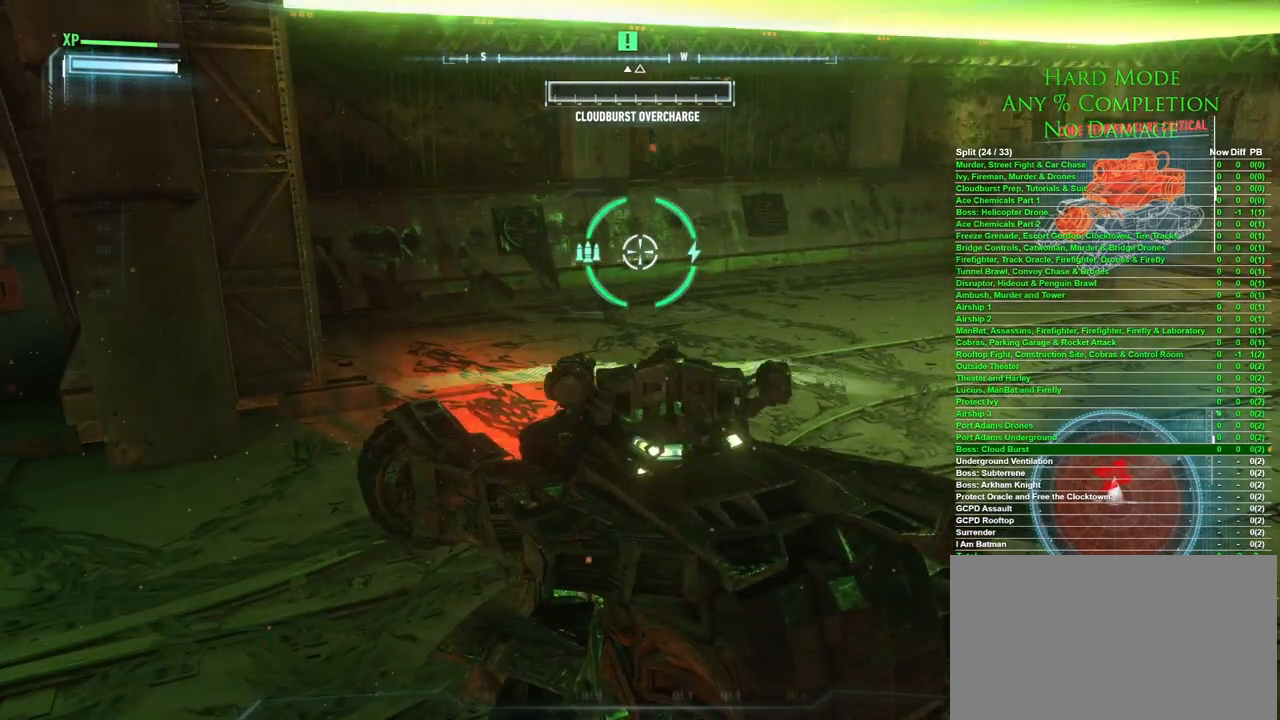
{"keys": [], "mouse": [], "events": []}
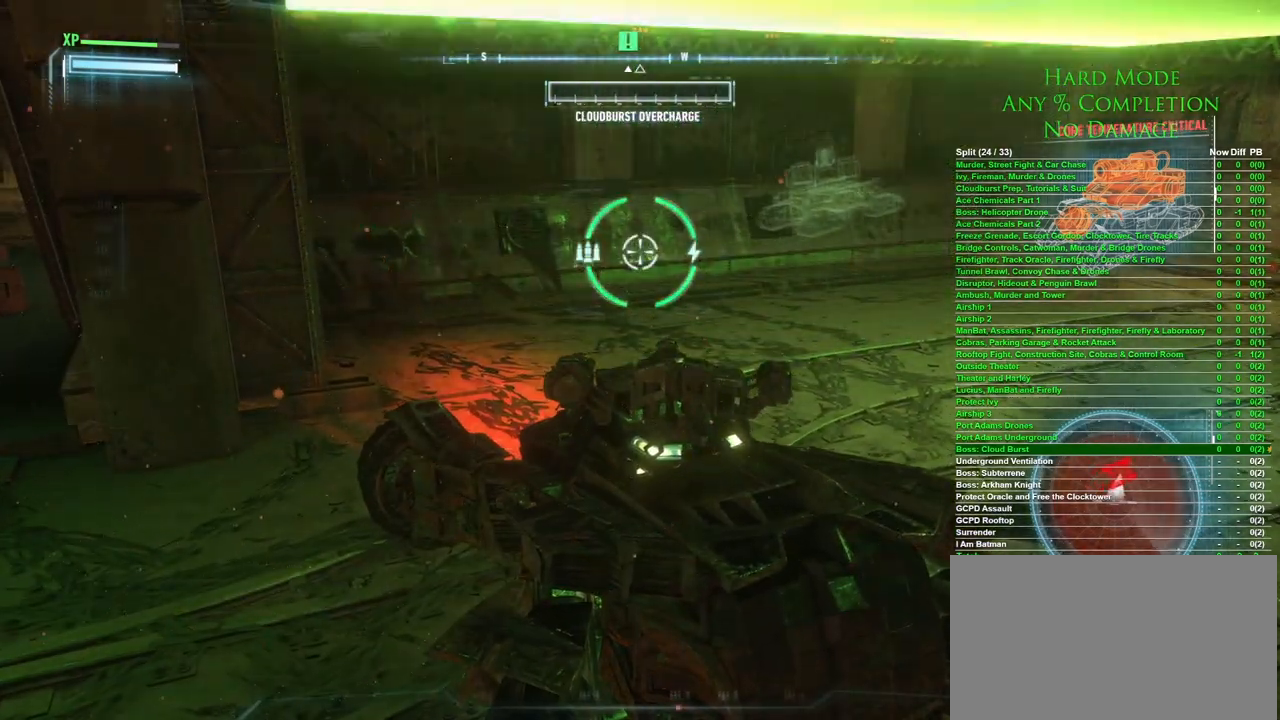
{"keys": [], "mouse": [], "events": []}
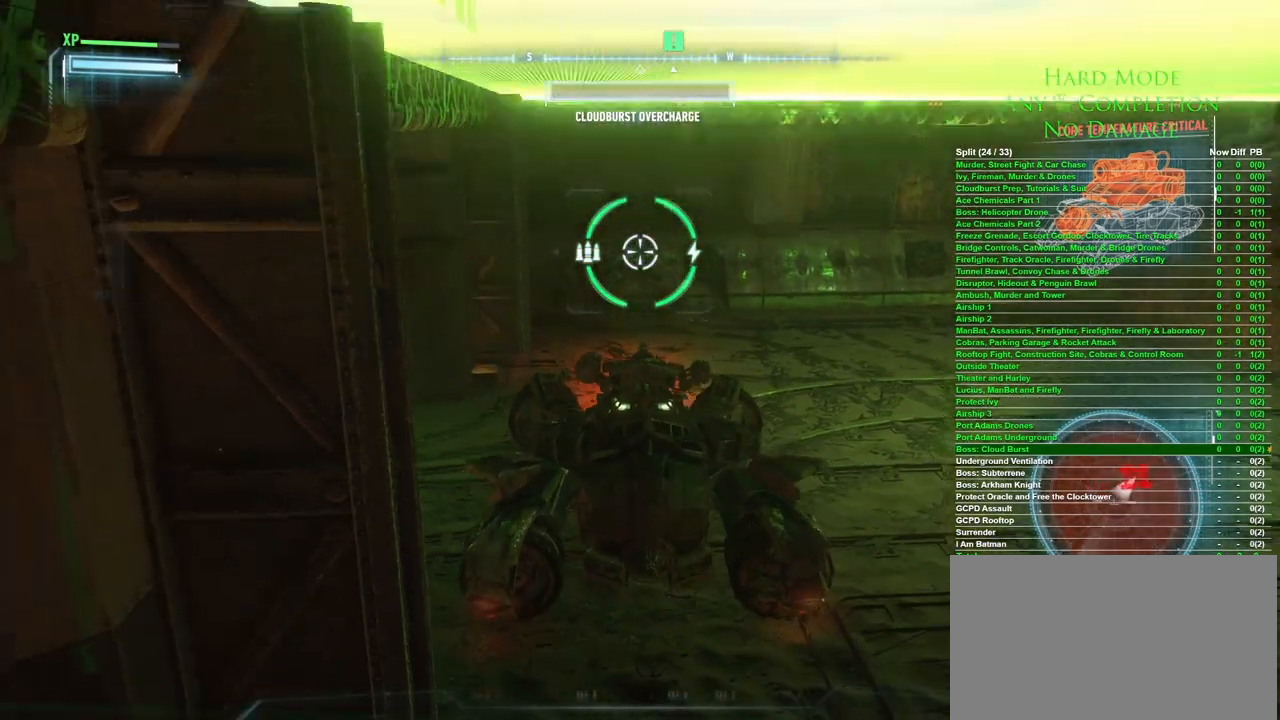
{"keys": ["a"], "mouse": [], "events": [[367, "a", "down"]]}
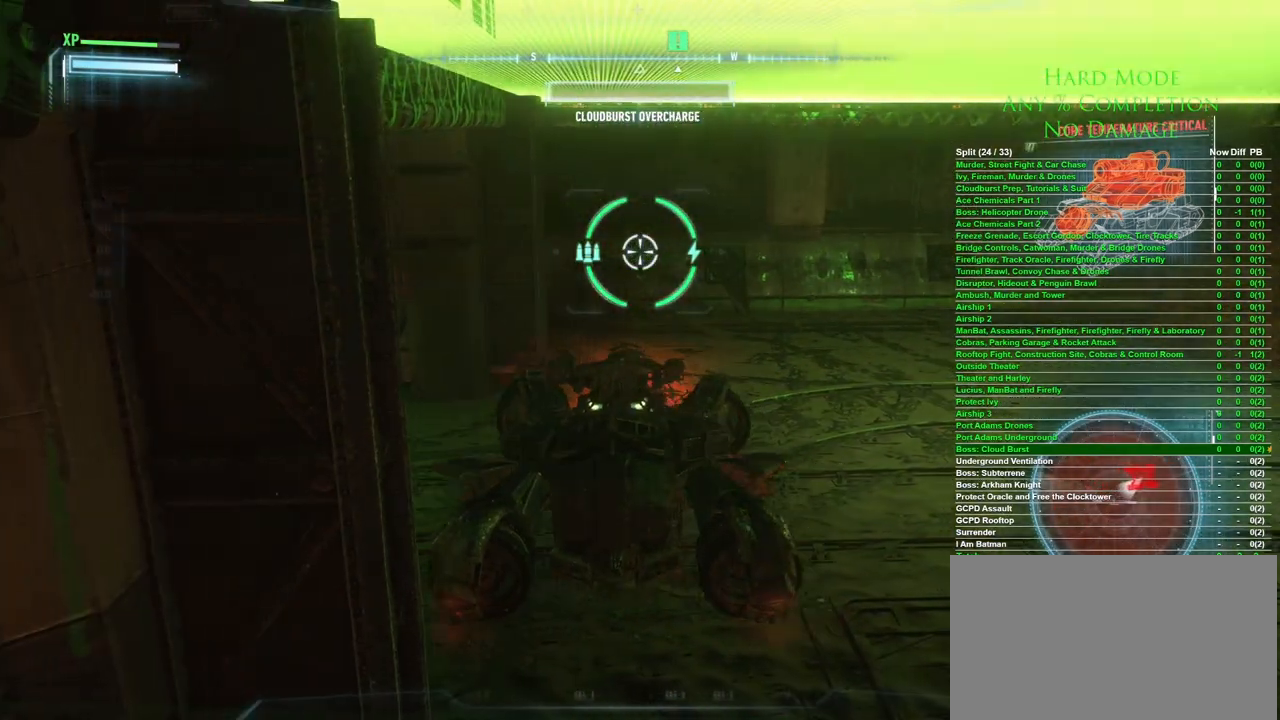
{"keys": [], "mouse": [], "events": [[100, "a", "up"], [200, "d", "down"], [417, "d", "up"]]}
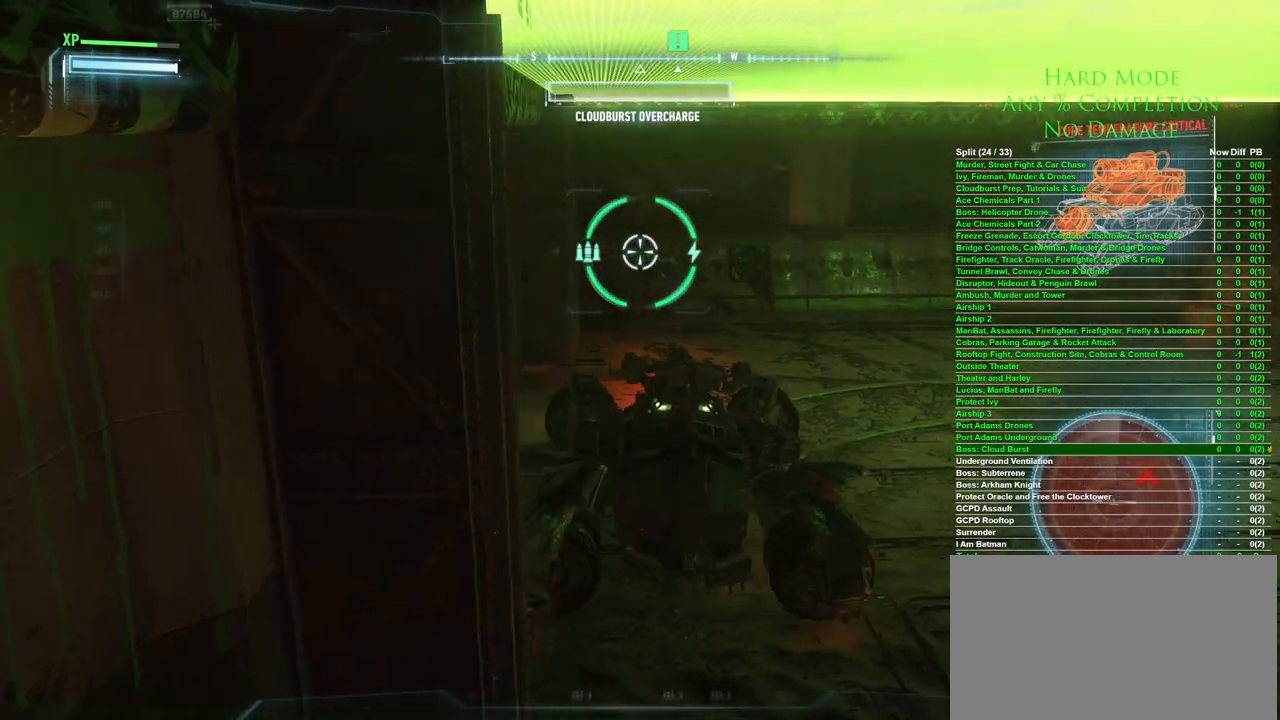
{"keys": [], "mouse": [], "events": [[117, "d", "down"], [217, "d", "up"]]}
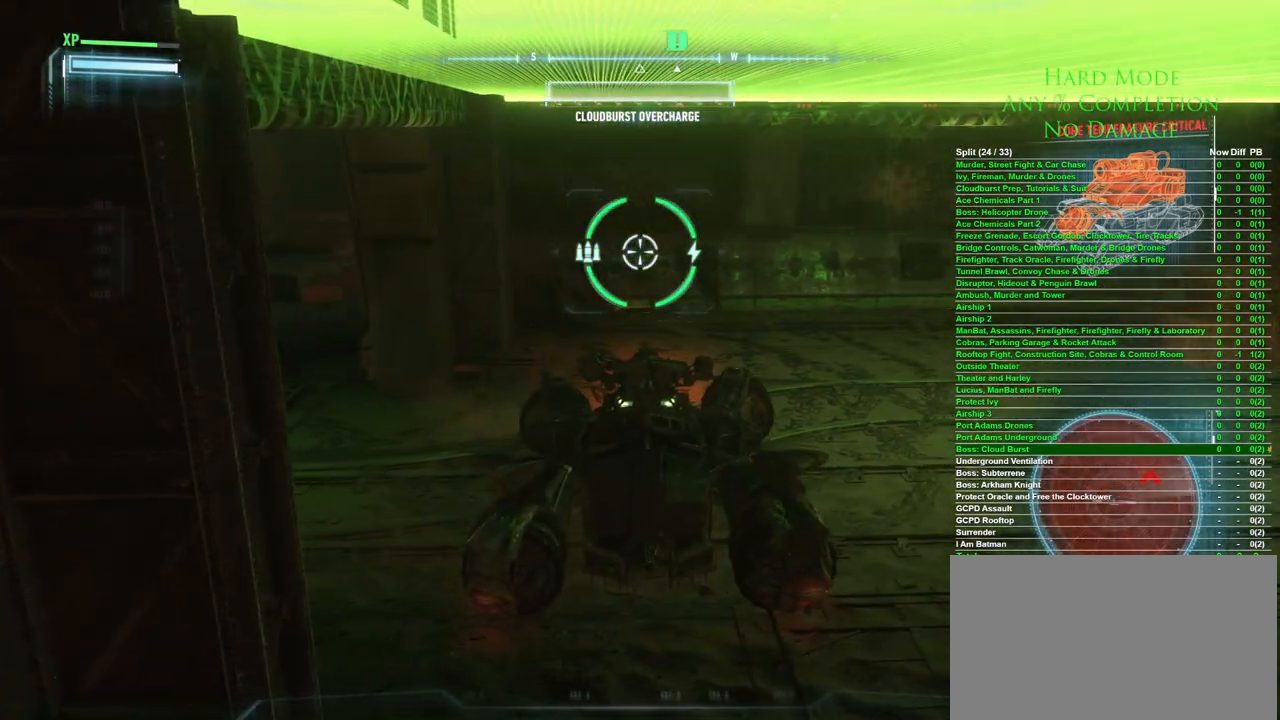
{"keys": [], "mouse": [], "events": []}
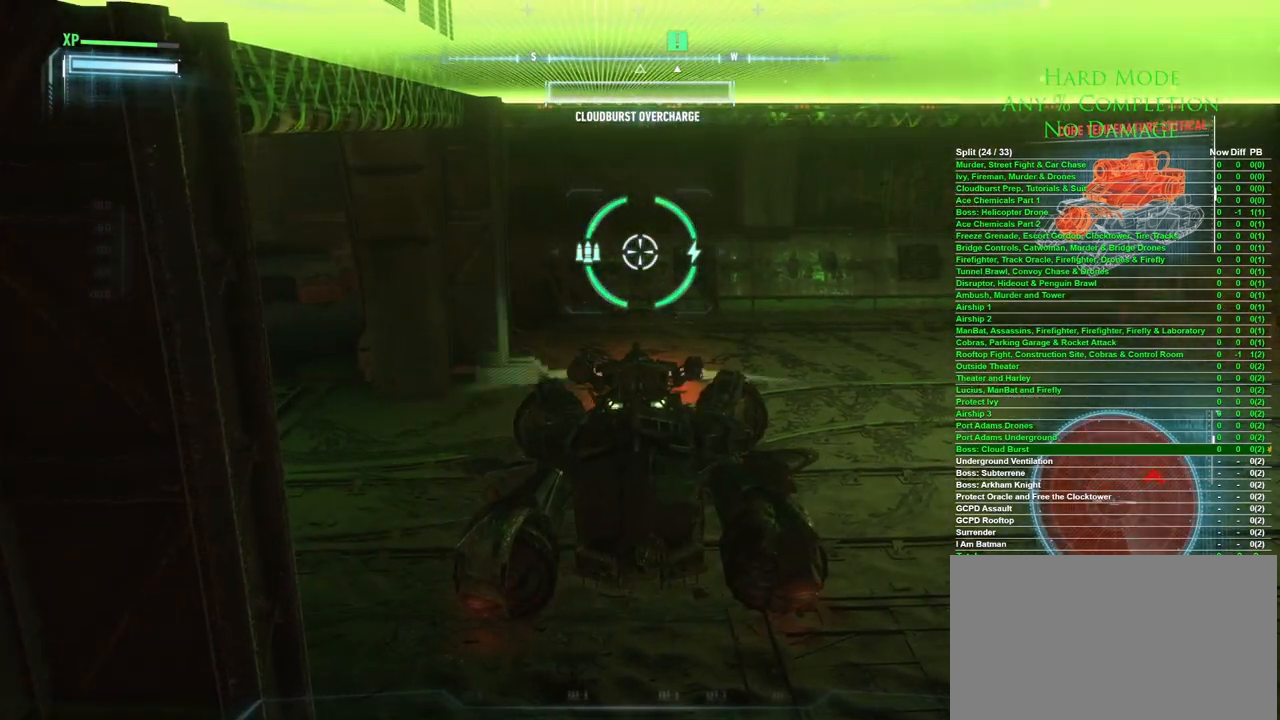
{"keys": [], "mouse": [], "events": [[283, "a", "down"], [383, "a", "up"]]}
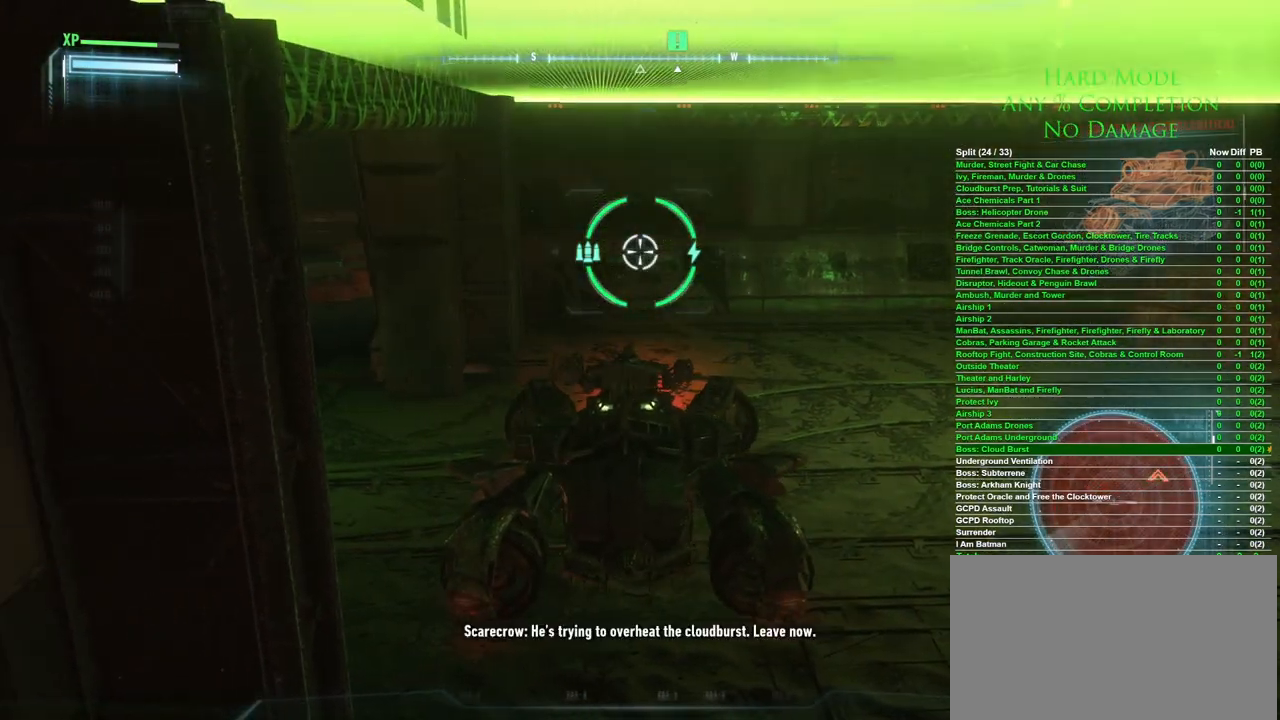
{"keys": ["a", "space"], "mouse": [], "events": [[167, "a", "down"], [433, "space", "down"]]}
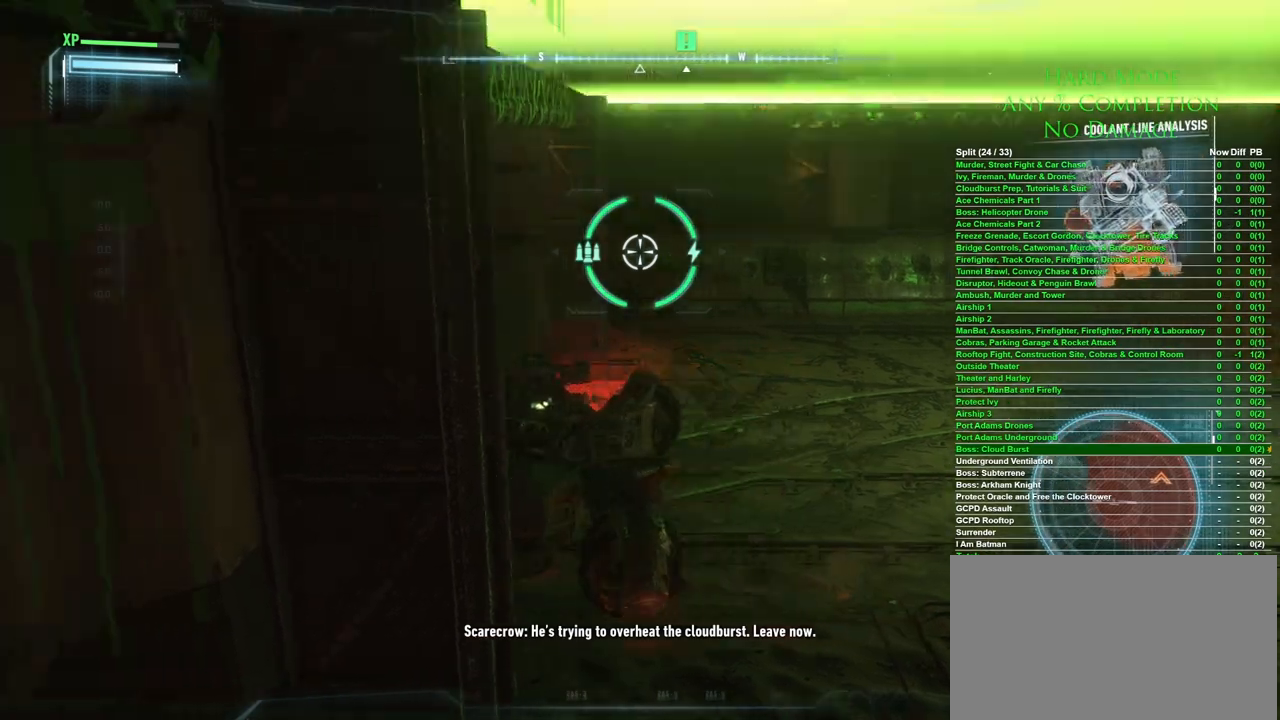
{"keys": ["a", "w"], "mouse": [], "events": [[133, "space", "up"], [267, "w", "down"]]}
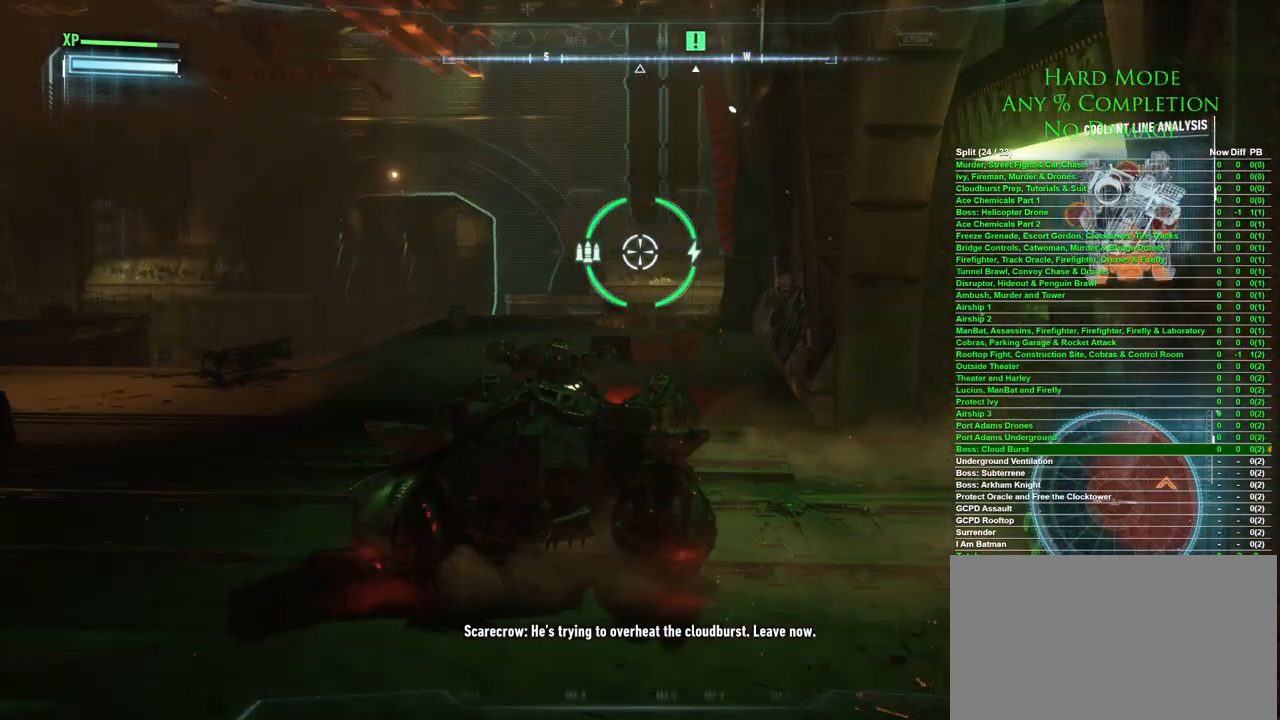
{"keys": ["d"], "mouse": [], "events": [[50, "a", "up"], [50, "w", "up"], [233, "d", "down"]]}
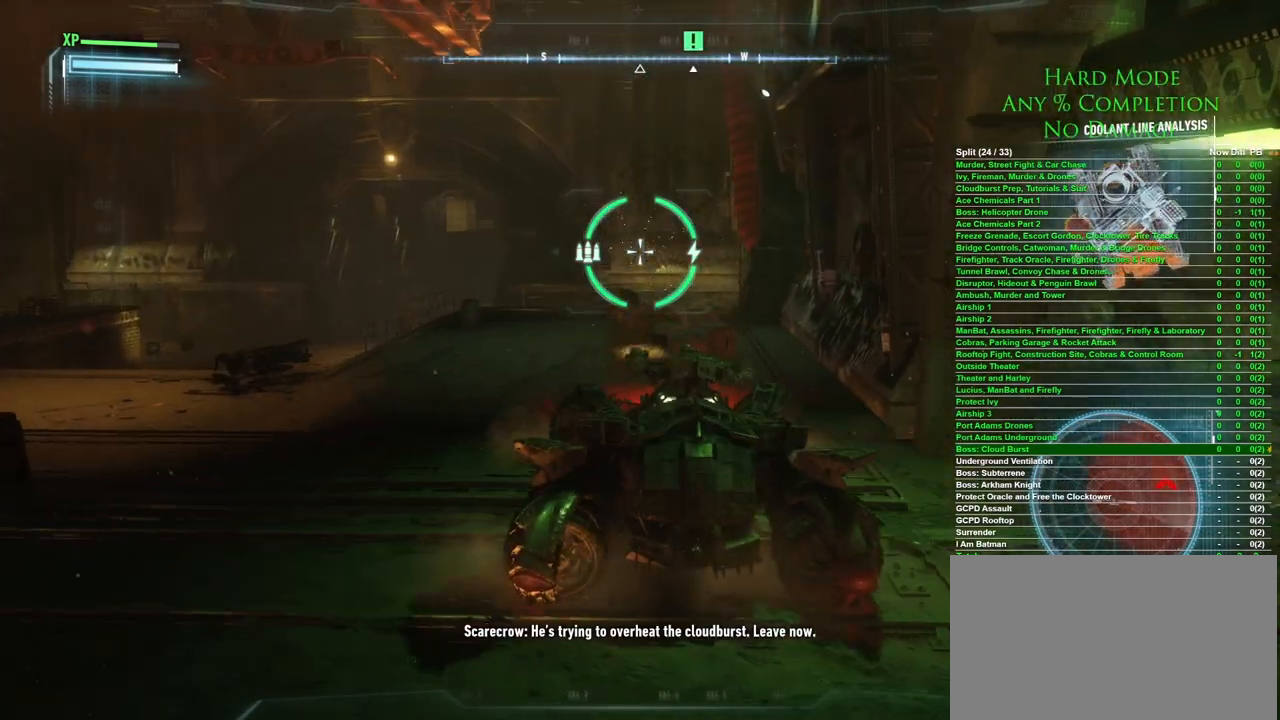
{"keys": ["d"], "mouse": [], "events": []}
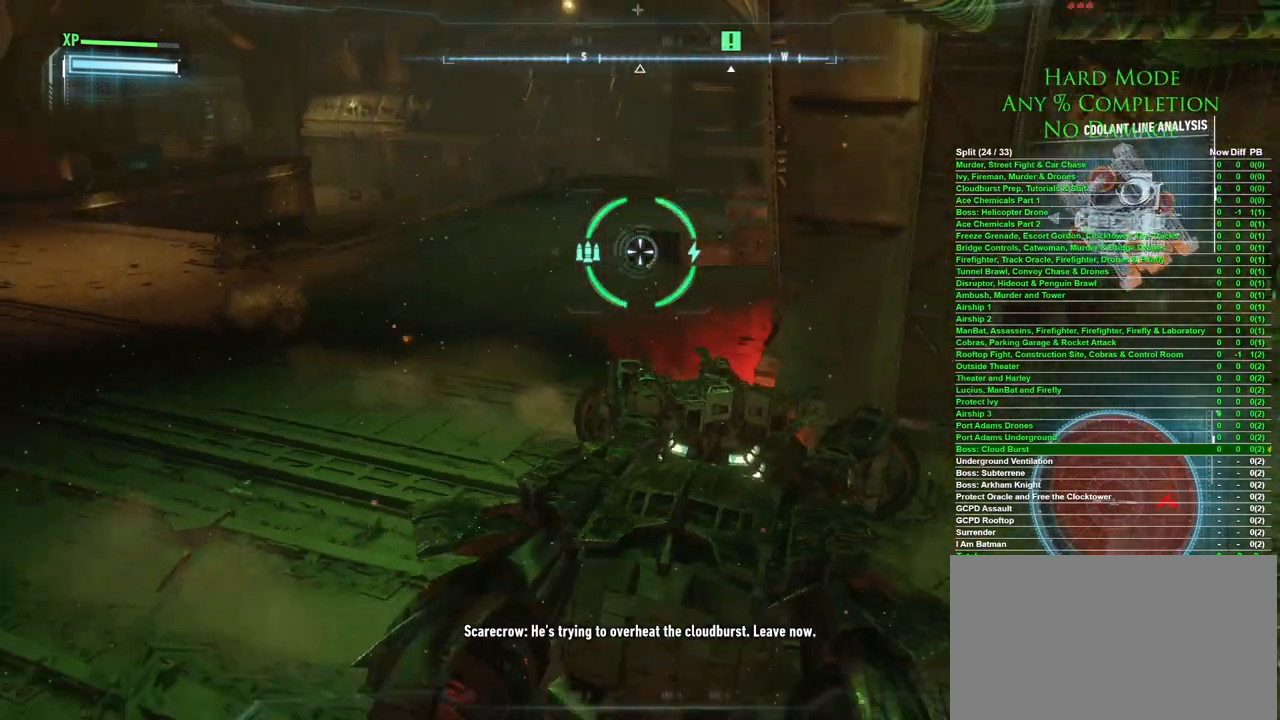
{"keys": ["d", "s"], "mouse": [], "events": [[33, "s", "down"]]}
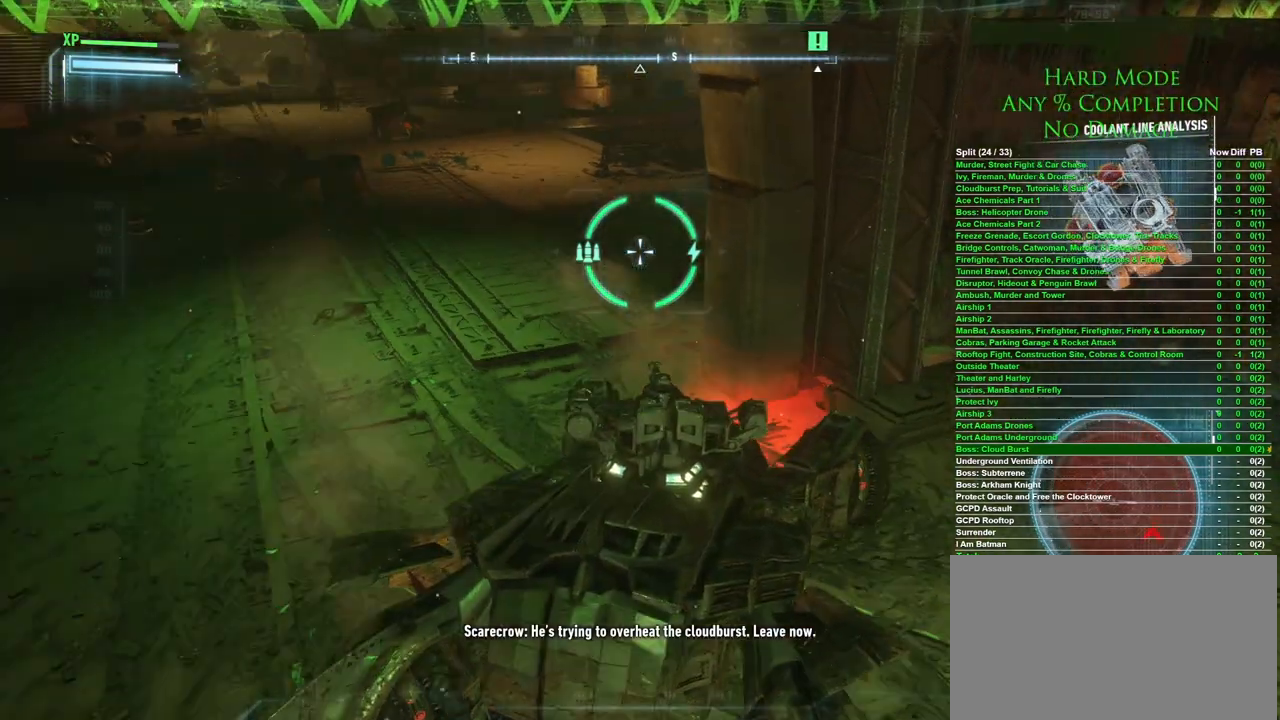
{"keys": ["d"], "mouse": [], "events": [[50, "s", "up"]]}
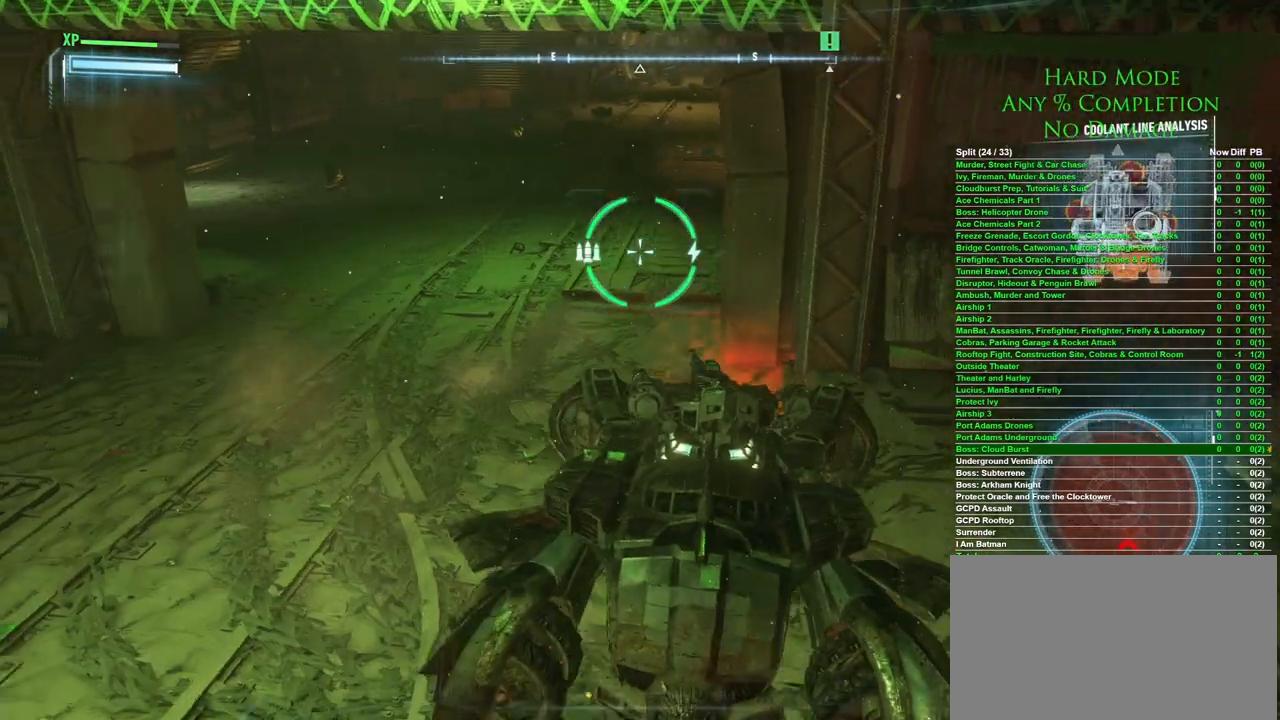
{"keys": [], "mouse": [], "events": [[117, "w", "down"], [250, "d", "up"], [300, "w", "up"]]}
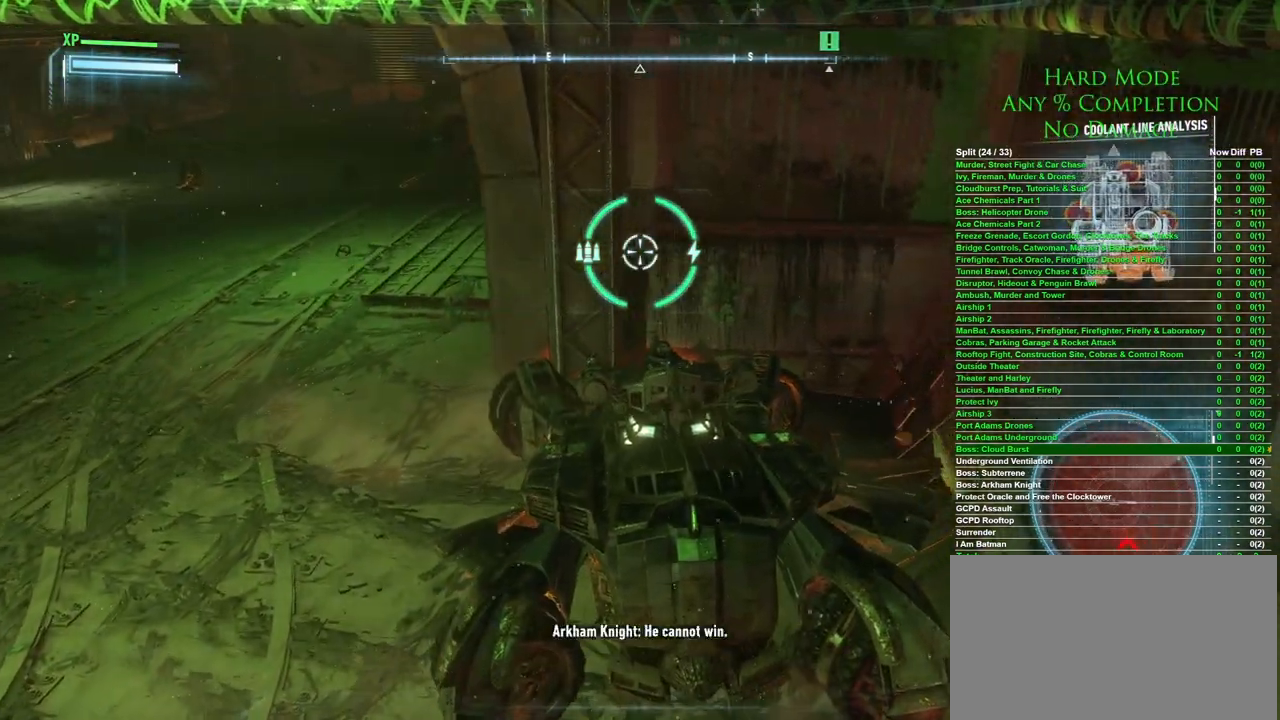
{"keys": [], "mouse": [], "events": [[367, "w", "down"], [450, "w", "up"]]}